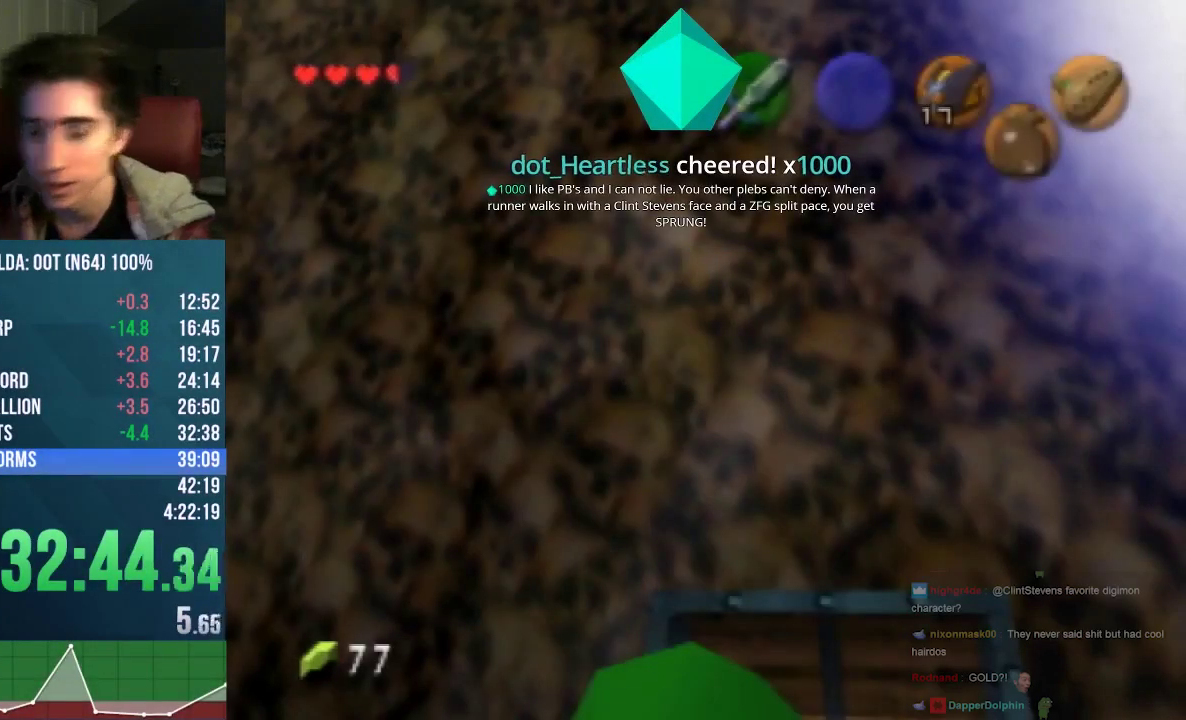
Gameplay with a controller (Nintendo layout); each line is a JSON object with the inputs held at the frame after it. "events" lists button and stick changes between this image and that frame as [ms after this image, input, new state], when the widget could be followed in between. Not read: L3 R3 Z.
{"buttons": [], "left_stick": "center", "events": []}
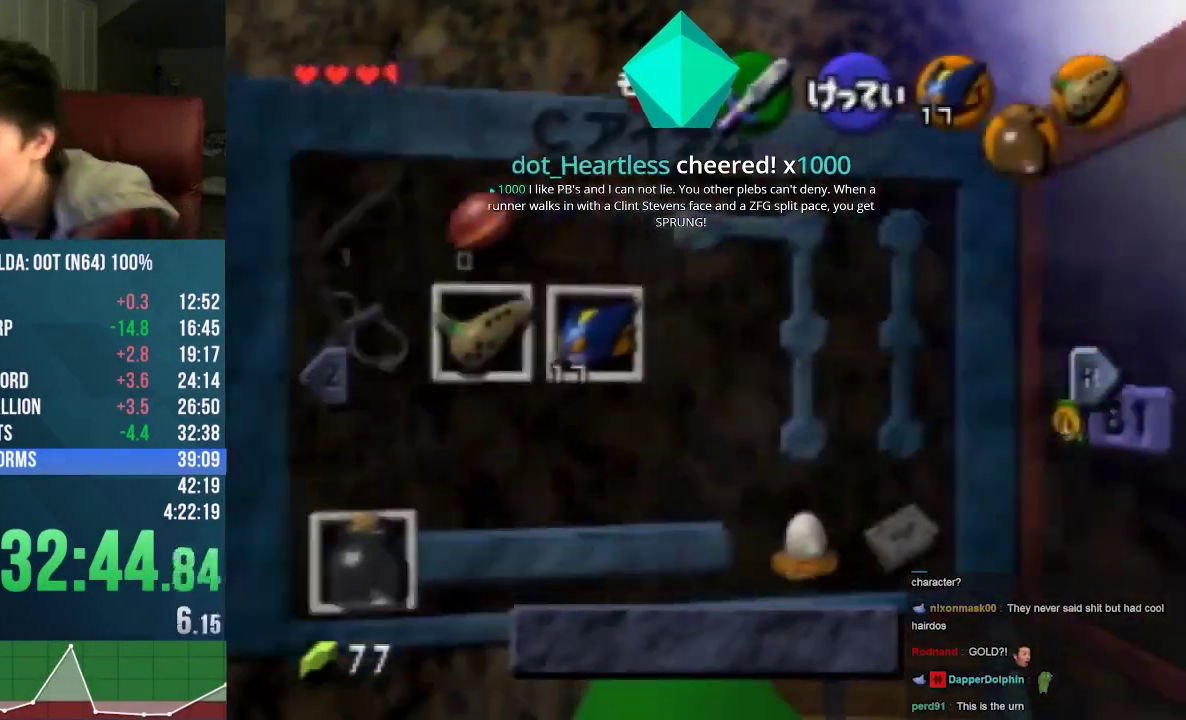
{"buttons": ["A"], "left_stick": "center", "events": [[133, "B", "down"], [233, "B", "up"], [500, "A", "down"]]}
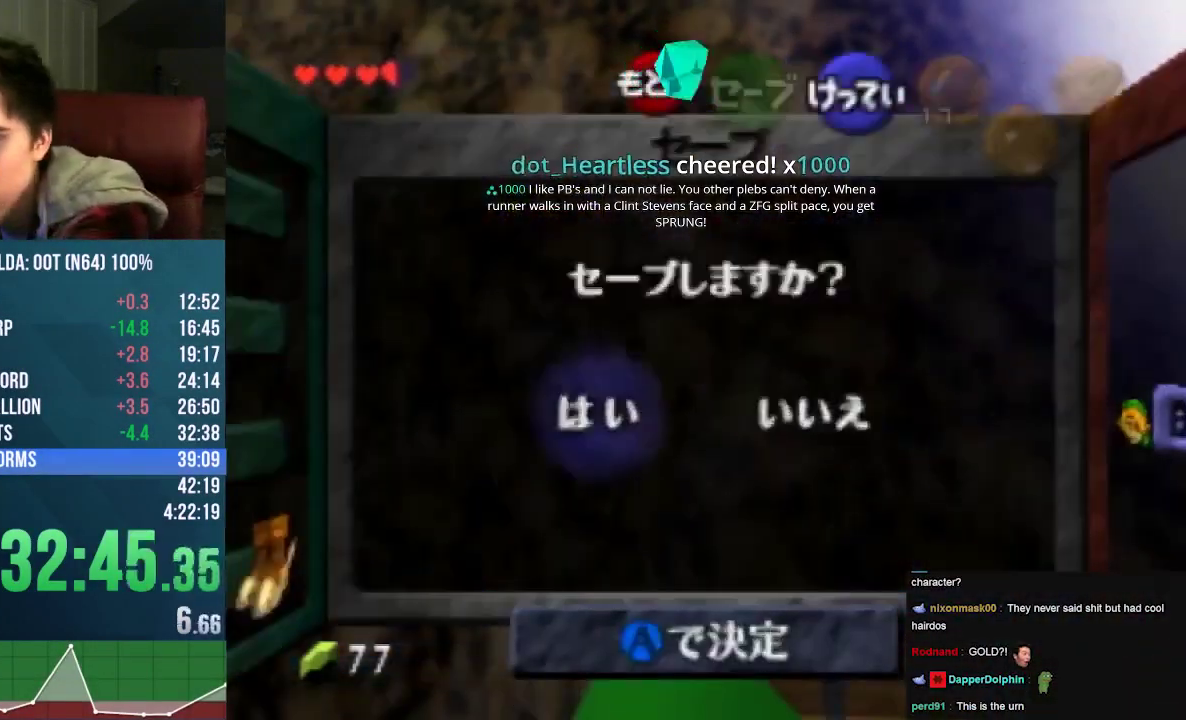
{"buttons": [], "left_stick": "center", "events": [[500, "A", "up"]]}
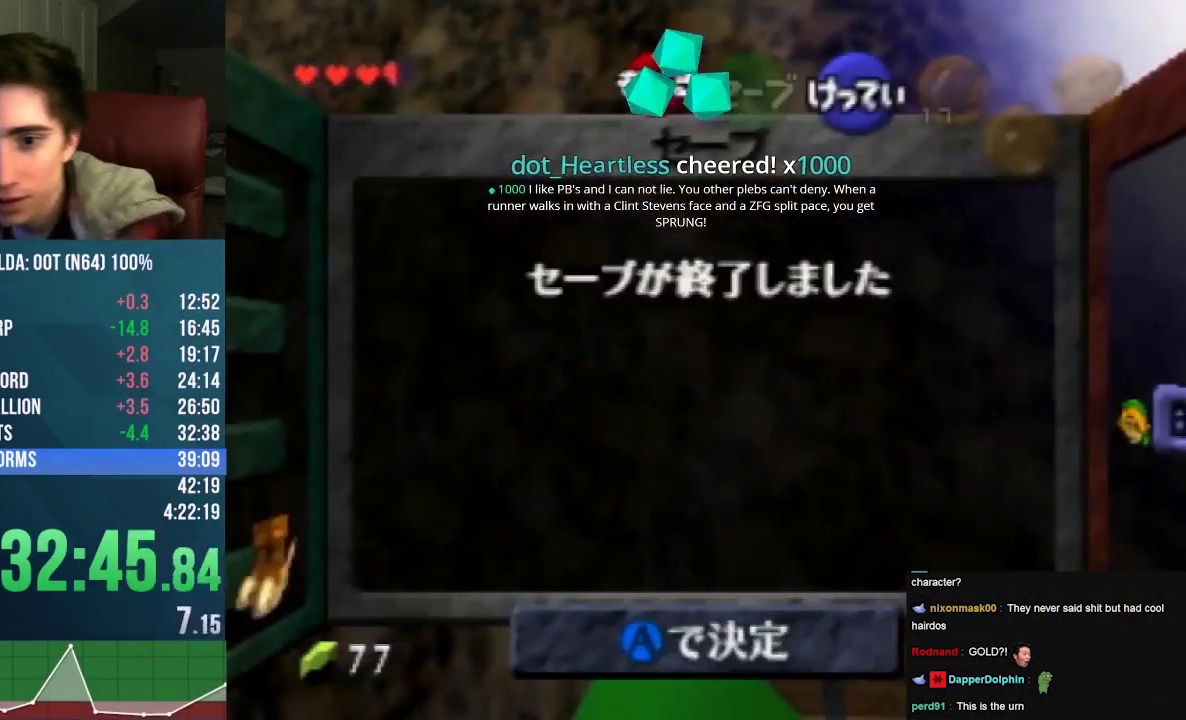
{"buttons": [], "left_stick": "center", "events": []}
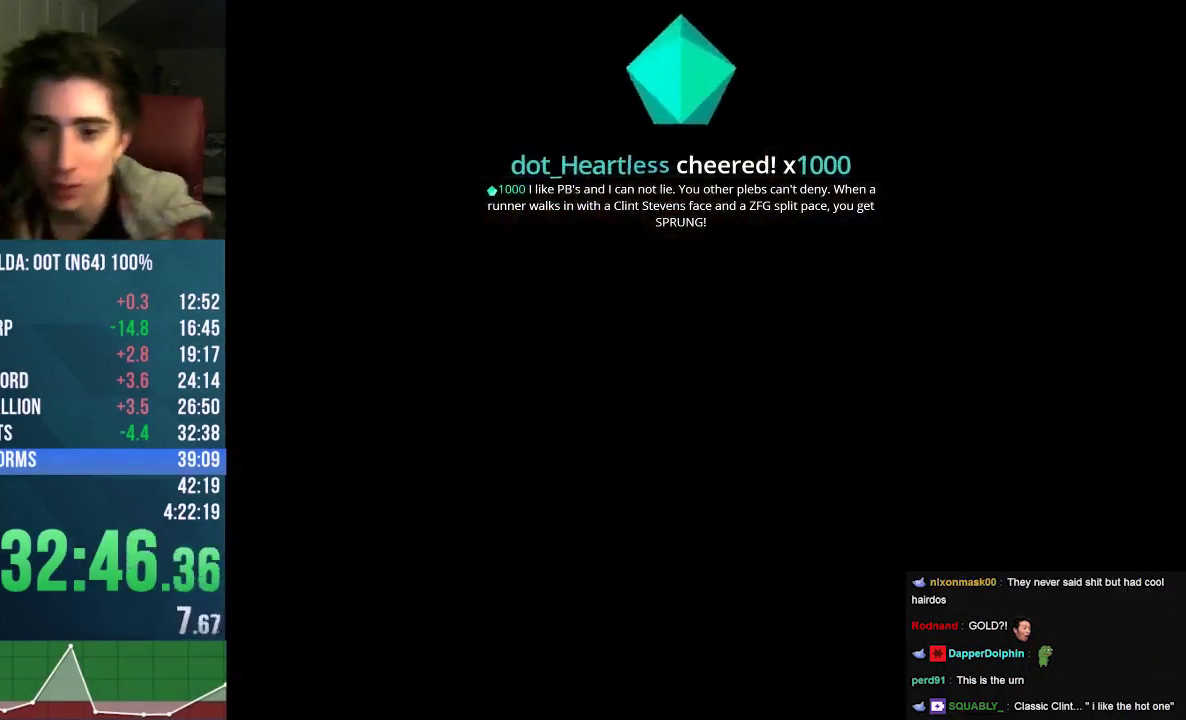
{"buttons": [], "left_stick": "center", "events": []}
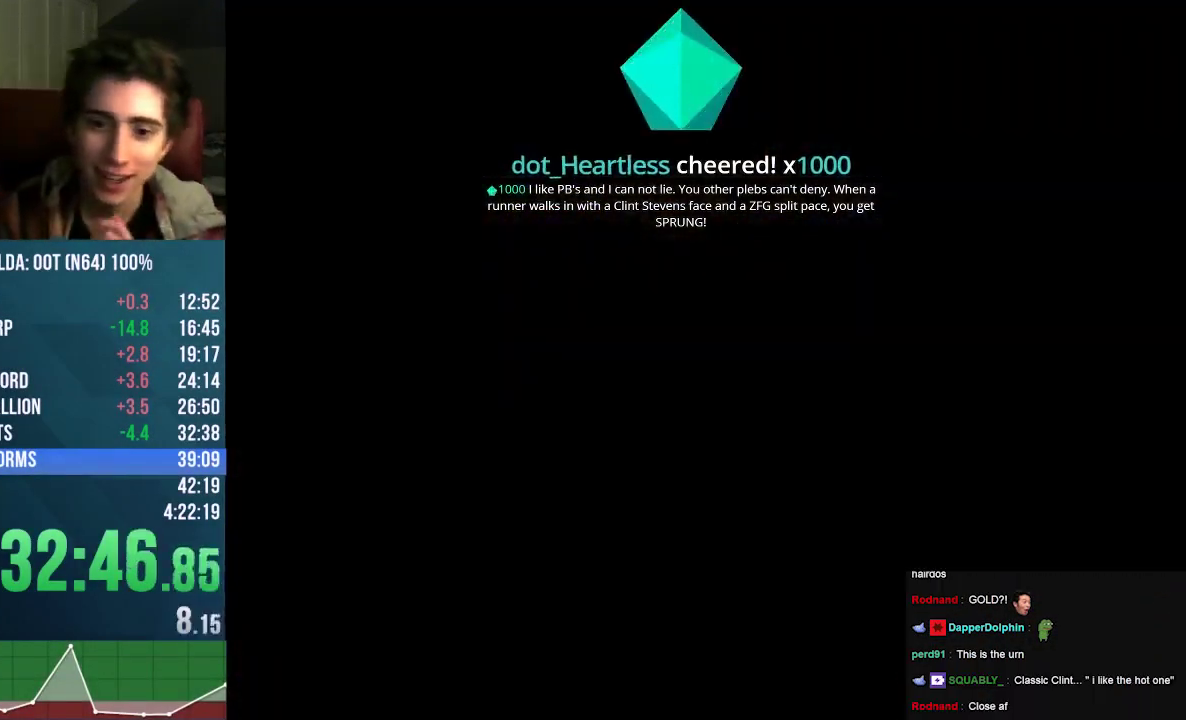
{"buttons": [], "left_stick": "center", "events": []}
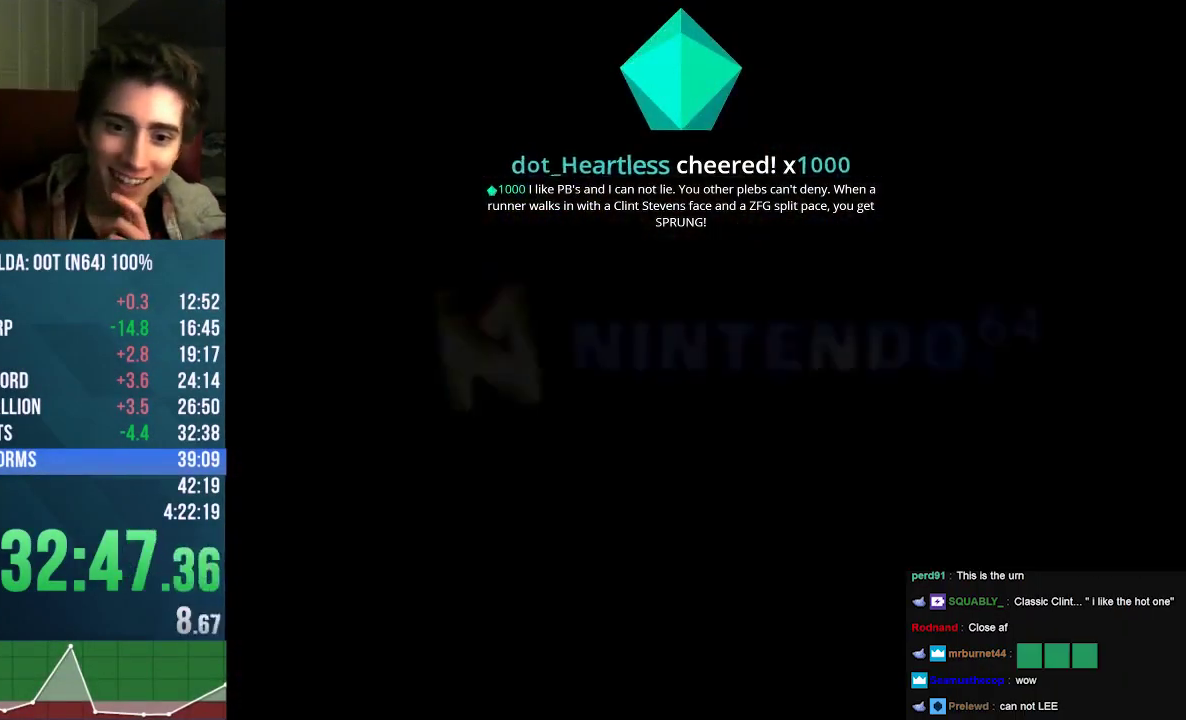
{"buttons": ["A"], "left_stick": "center", "events": [[100, "A", "down"], [200, "A", "up"], [267, "A", "down"], [367, "A", "up"], [467, "A", "down"]]}
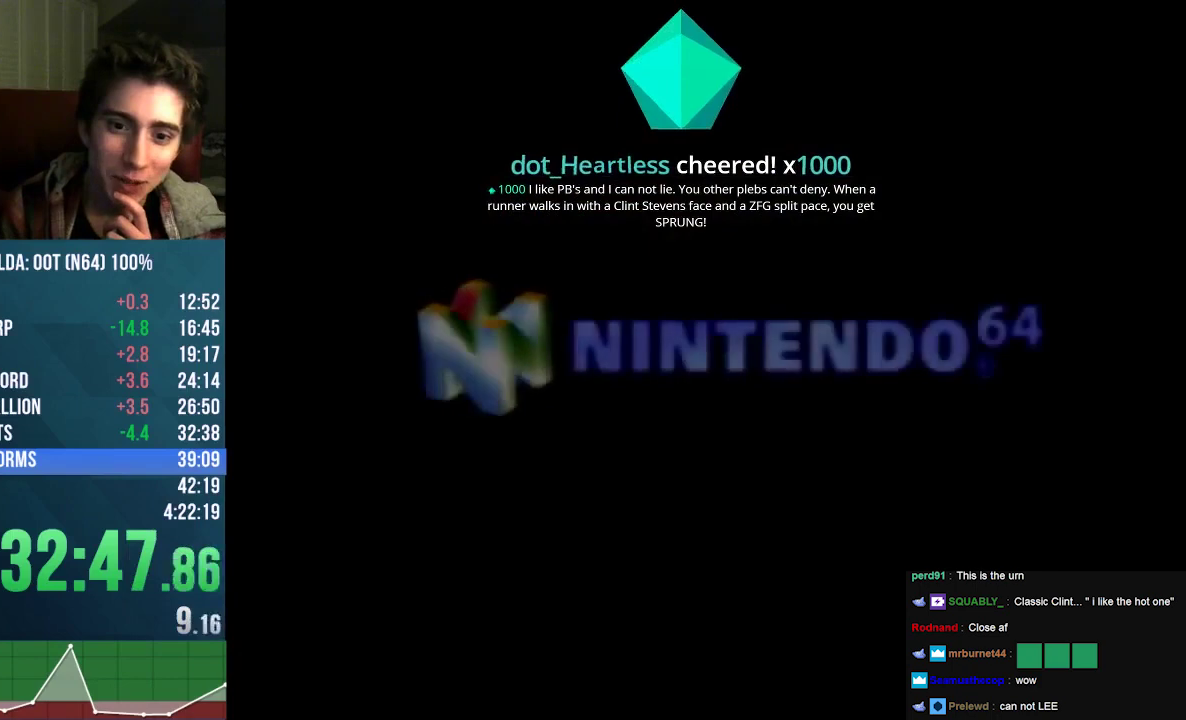
{"buttons": [], "left_stick": "center", "events": [[67, "A", "up"], [167, "A", "down"], [233, "A", "up"], [367, "A", "down"], [433, "A", "up"]]}
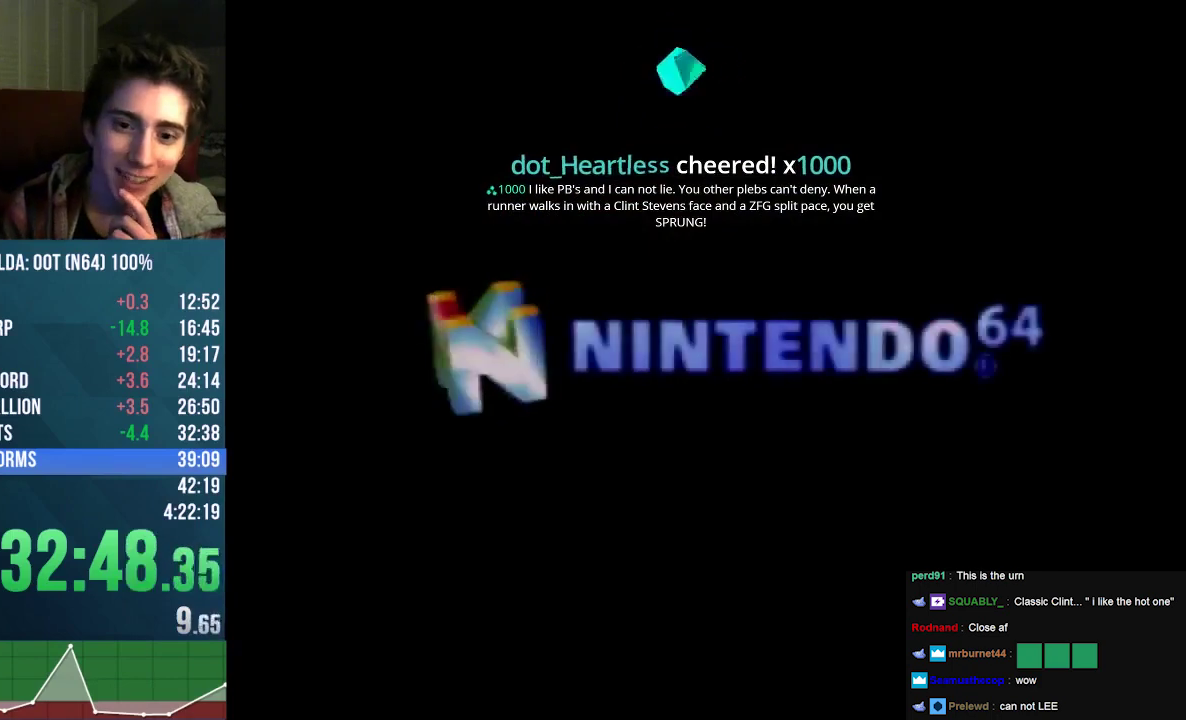
{"buttons": [], "left_stick": "center", "events": [[67, "A", "down"], [167, "A", "up"], [233, "A", "down"], [333, "A", "up"], [433, "A", "down"], [500, "A", "up"]]}
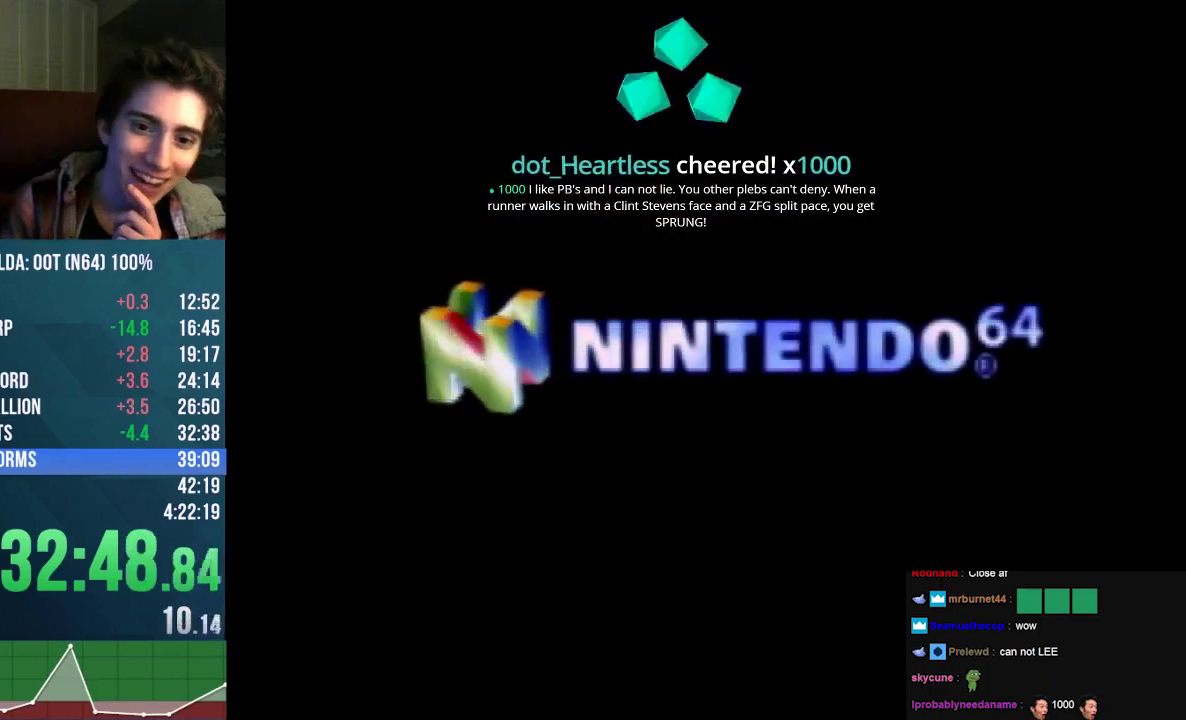
{"buttons": ["A"], "left_stick": "center", "events": [[100, "A", "down"], [200, "A", "up"], [267, "A", "down"], [333, "A", "up"], [433, "A", "down"]]}
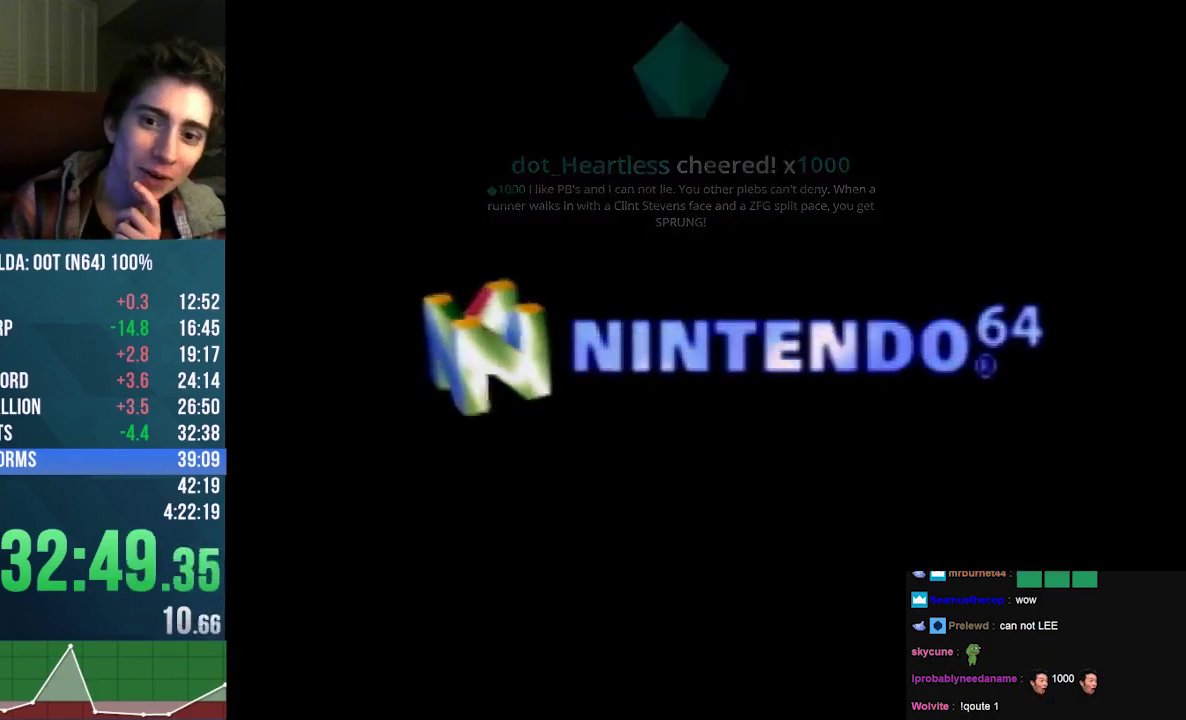
{"buttons": ["A"], "left_stick": "center", "events": [[67, "A", "up"], [133, "A", "down"], [233, "A", "up"], [333, "A", "down"], [400, "A", "up"], [500, "A", "down"]]}
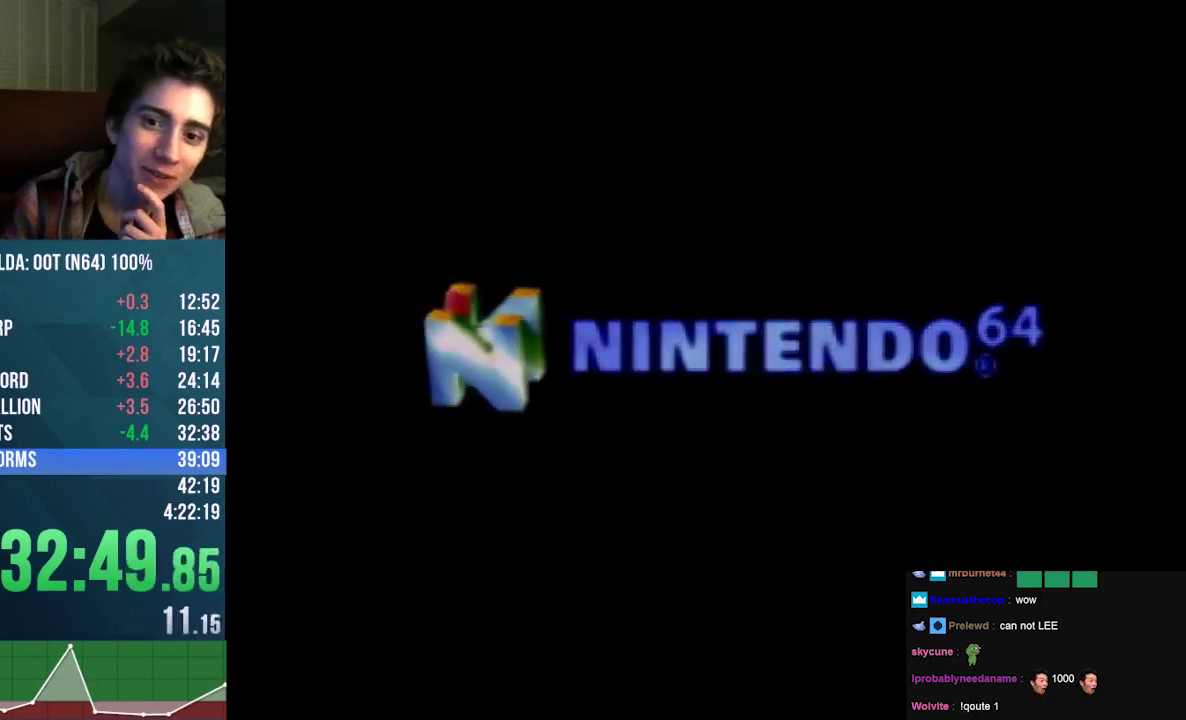
{"buttons": [], "left_stick": "center", "events": [[100, "A", "up"], [200, "A", "down"], [267, "A", "up"], [333, "A", "down"], [433, "A", "up"]]}
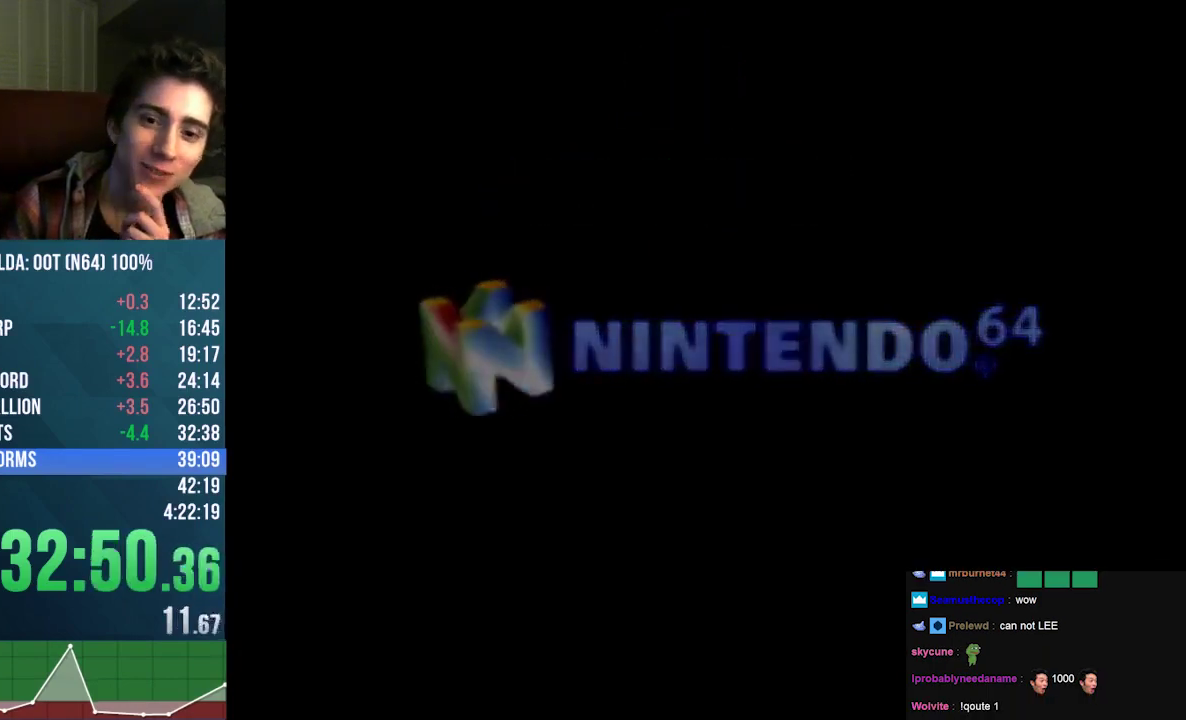
{"buttons": ["A"], "left_stick": "center", "events": [[33, "A", "down"], [100, "A", "up"], [333, "A", "down"], [400, "A", "up"], [500, "A", "down"]]}
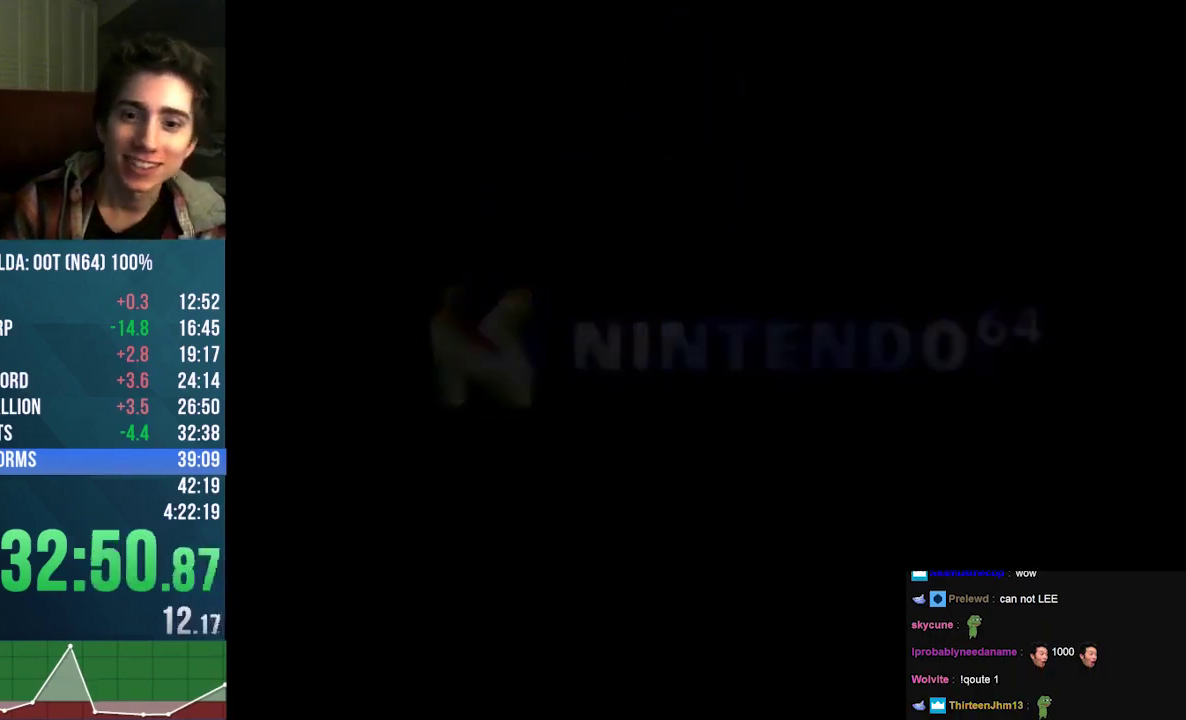
{"buttons": [], "left_stick": "center", "events": [[67, "A", "up"], [167, "A", "down"], [267, "A", "up"], [333, "A", "down"], [433, "A", "up"]]}
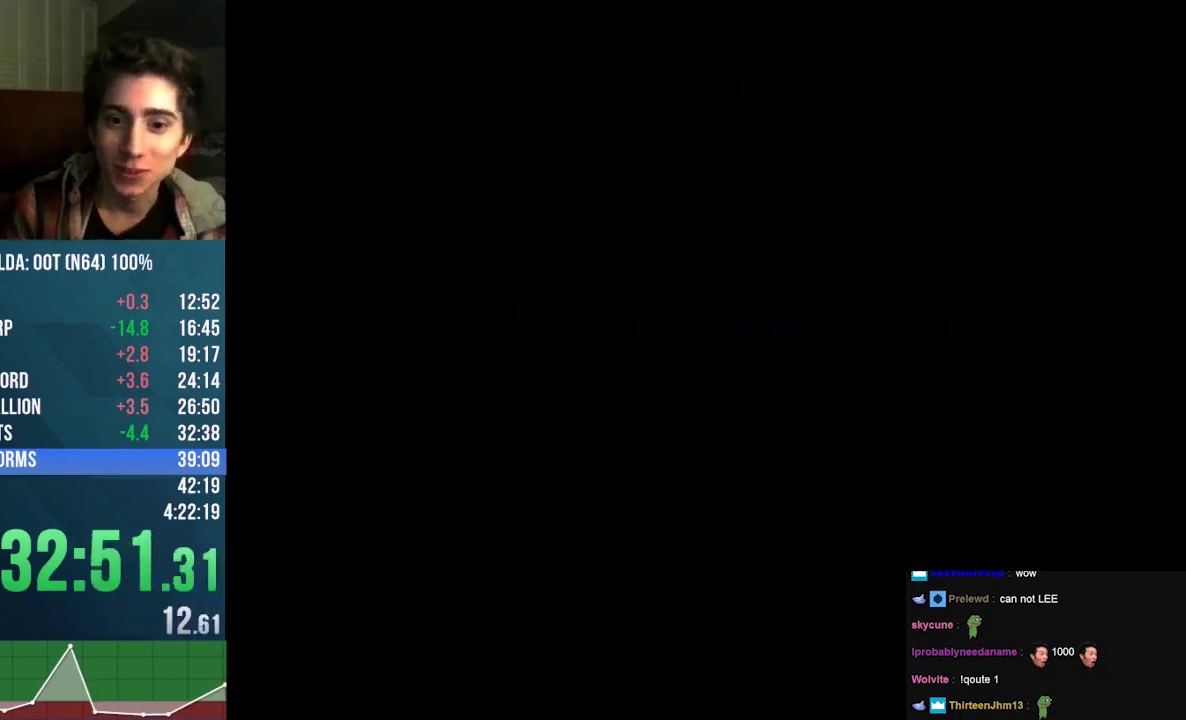
{"buttons": ["A"], "left_stick": "center", "events": [[67, "A", "down"], [233, "A", "up"], [300, "A", "down"], [300, "START", "down"], [400, "A", "up"], [433, "START", "up"], [500, "A", "down"]]}
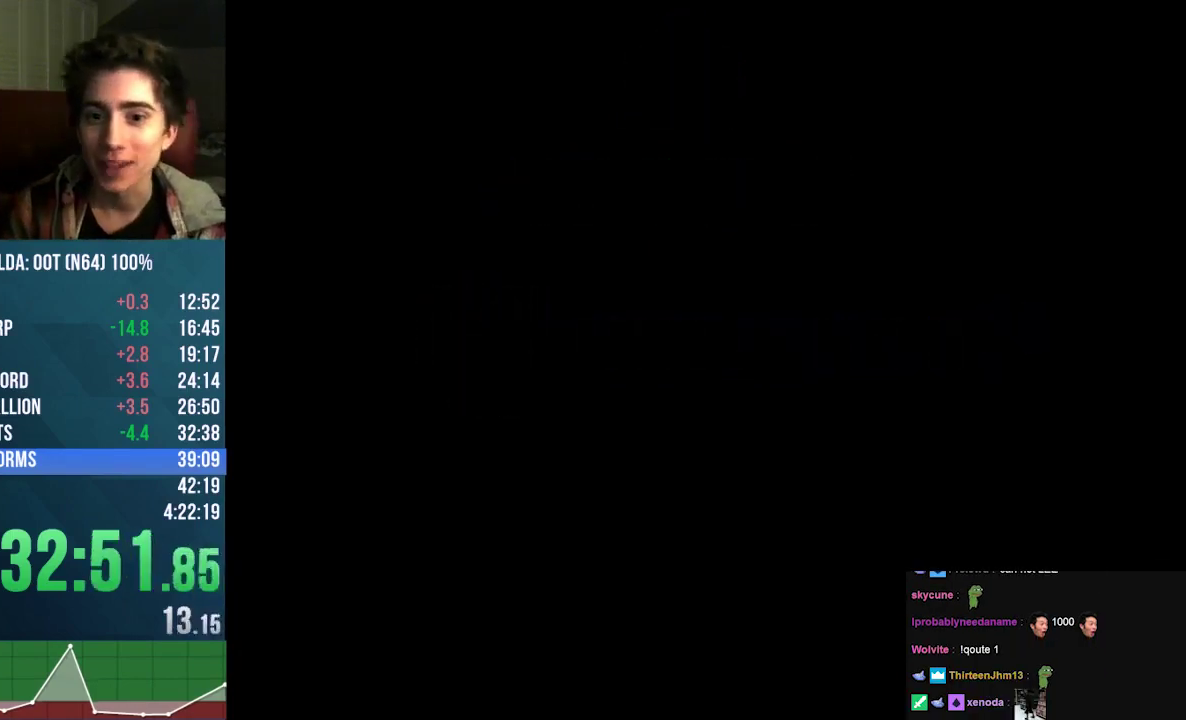
{"buttons": ["A"], "left_stick": "center", "events": [[67, "A", "up"], [133, "A", "down"], [133, "START", "down"], [300, "A", "up"], [300, "START", "up"], [500, "A", "down"]]}